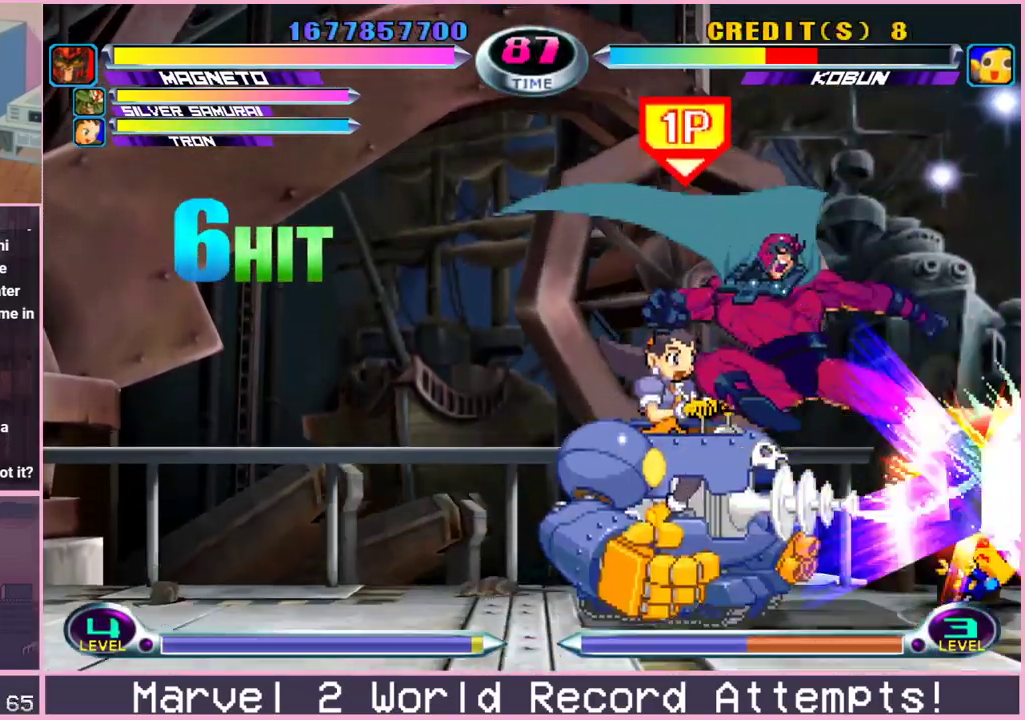
Gameplay with a controller (arcade stick); each line is a JSON object with the inputs held at the frame after it (dt_ms = milliseconds from this image to that frame). "events" lists button and stick changes between this image and that frame as [ms after this image, input, new state], when the widget could be followed in between. Not read: L3 R3.
{"dt_ms": 500, "buttons": [], "left_stick": "right"}
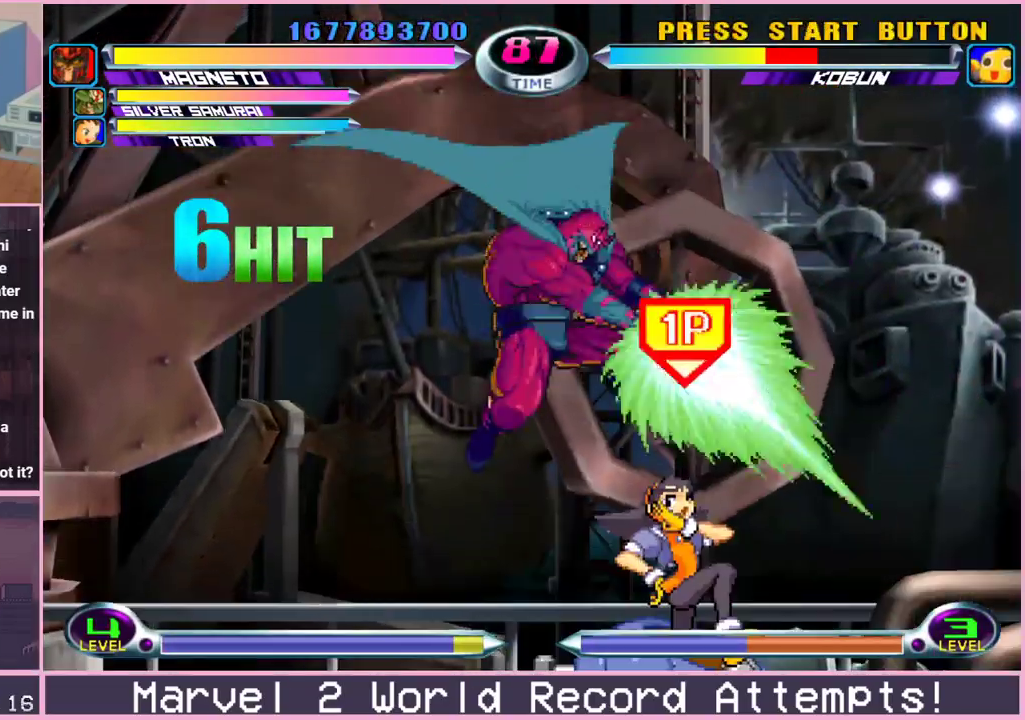
{"dt_ms": 500, "buttons": ["SQUARE", "TRIANGLE"], "left_stick": "down-right"}
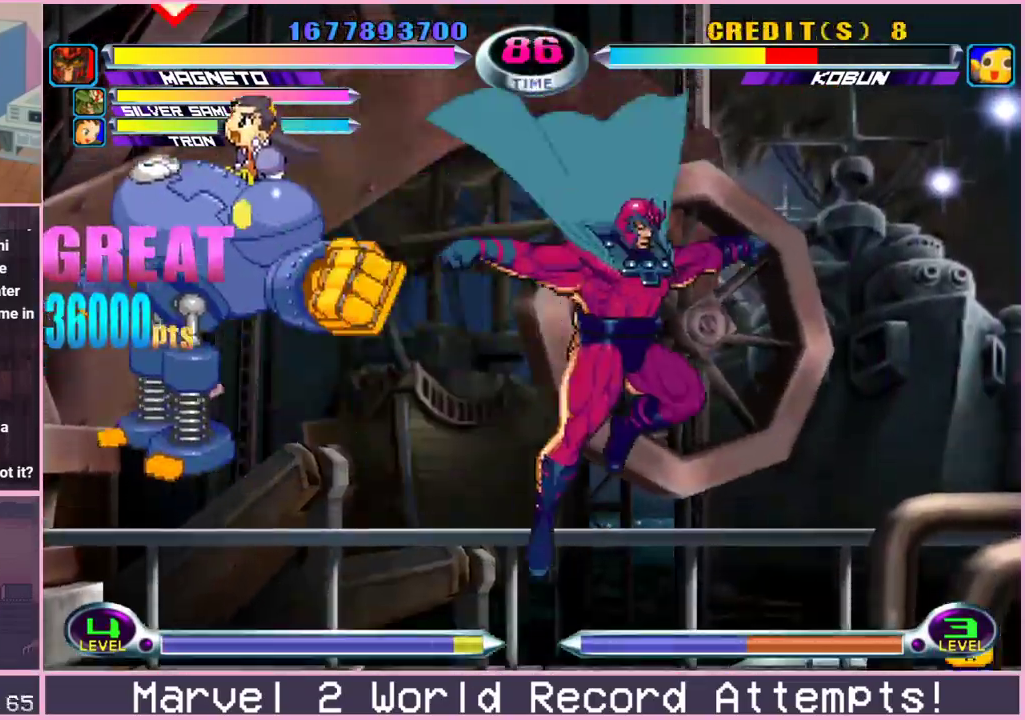
{"dt_ms": 500, "buttons": [], "left_stick": "down-right"}
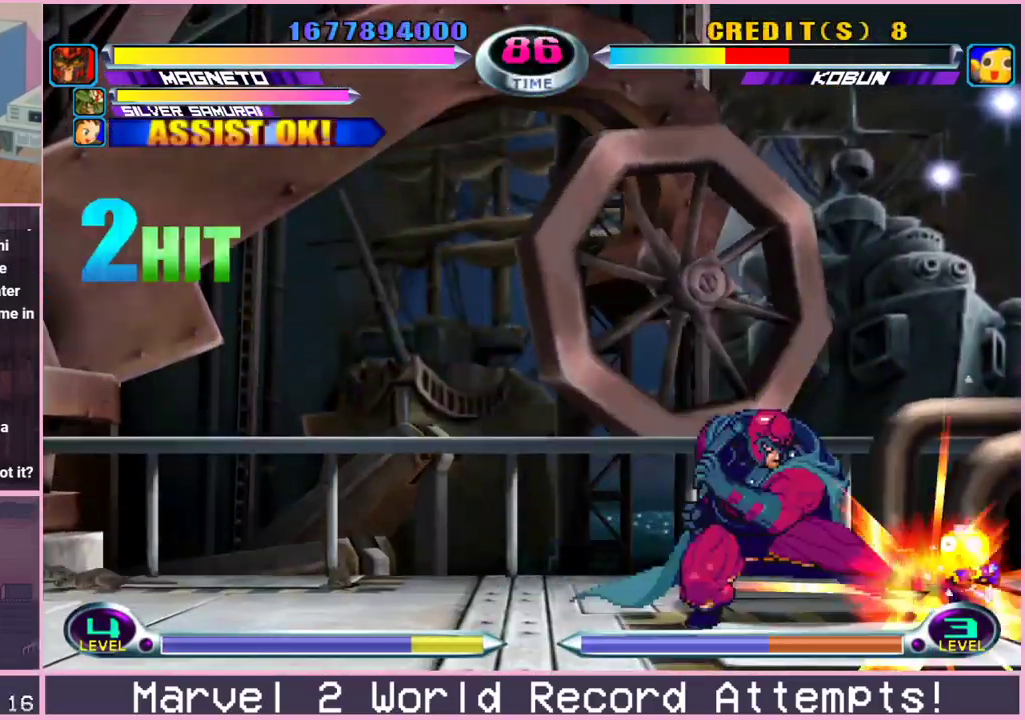
{"dt_ms": 500, "buttons": [], "left_stick": "center"}
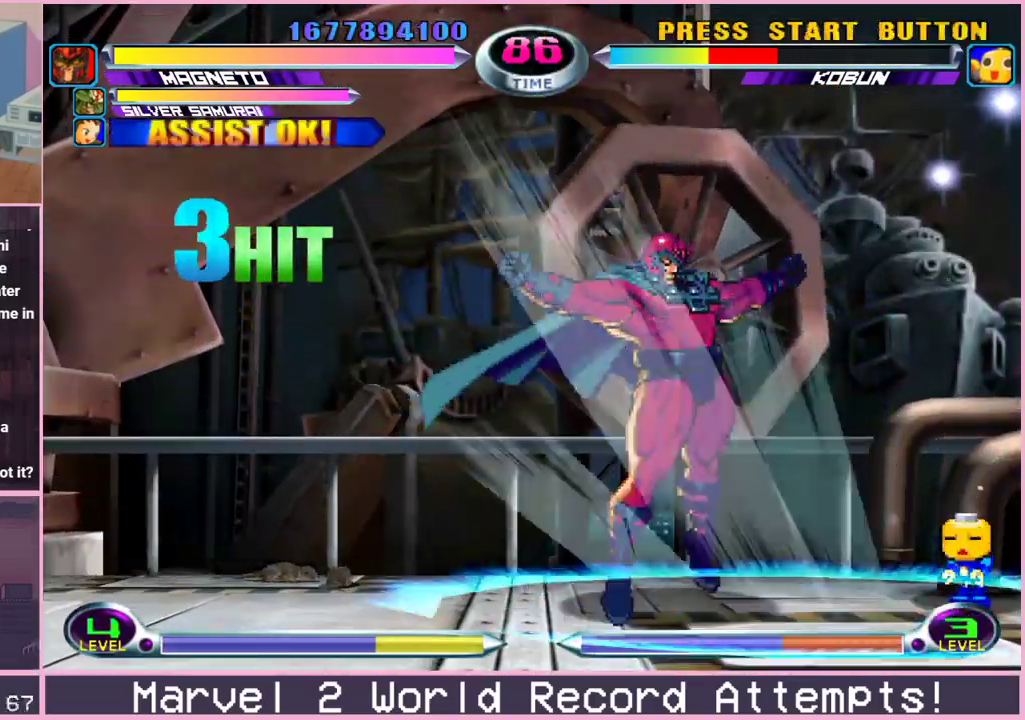
{"dt_ms": 500, "buttons": [], "left_stick": "up-left", "events": [[450, "left_stick", "up-left"]]}
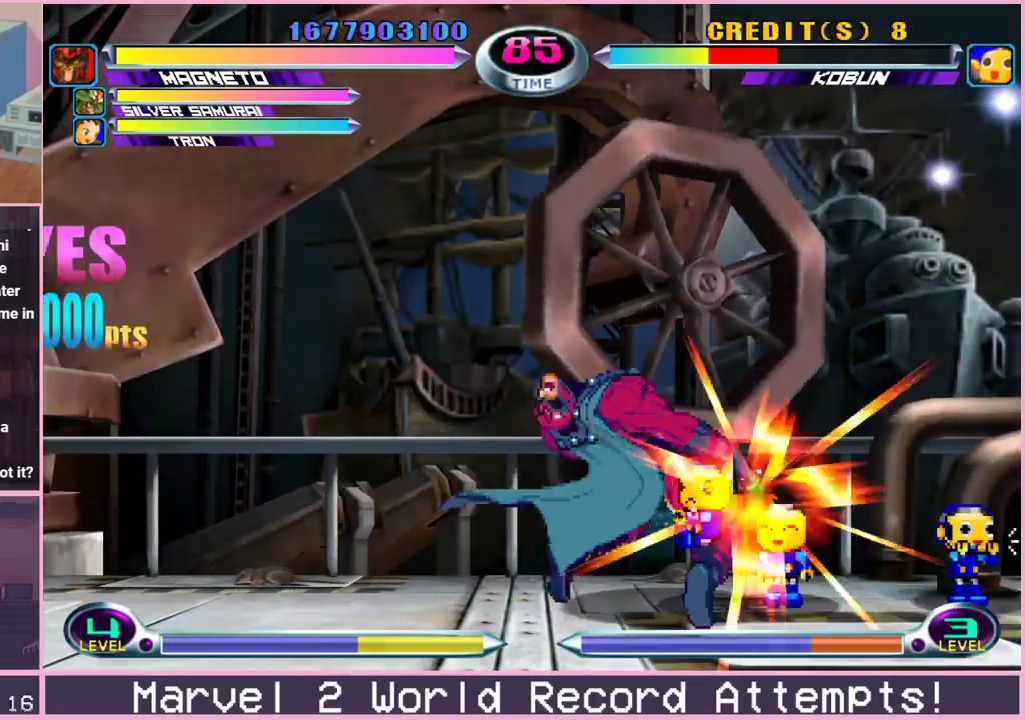
{"dt_ms": 1000, "buttons": [], "left_stick": "down-left"}